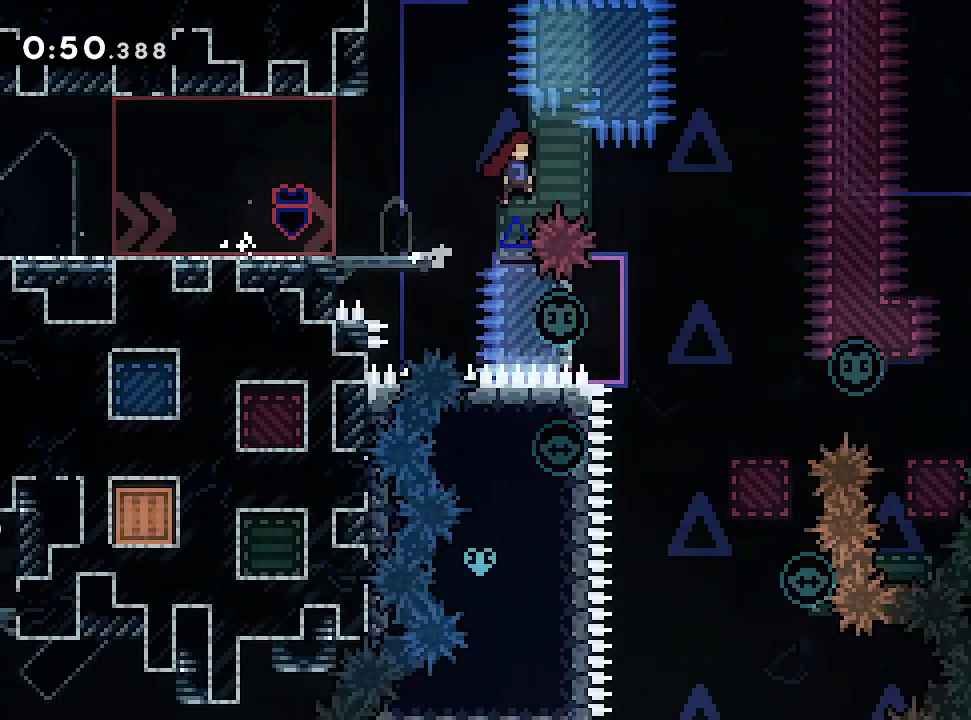
Gameplay with a controller (Xbox layout); each line is a JSON object with the inputs held at the frame after it. "events" lists button and stick changes between this image and that frame as [ms after this image, input, new state], when the widget could be followed in between. Not read: L2 L3 R3 right_stick.
{"buttons": [], "left_stick": "left", "events": [[217, "left_stick", "left"]]}
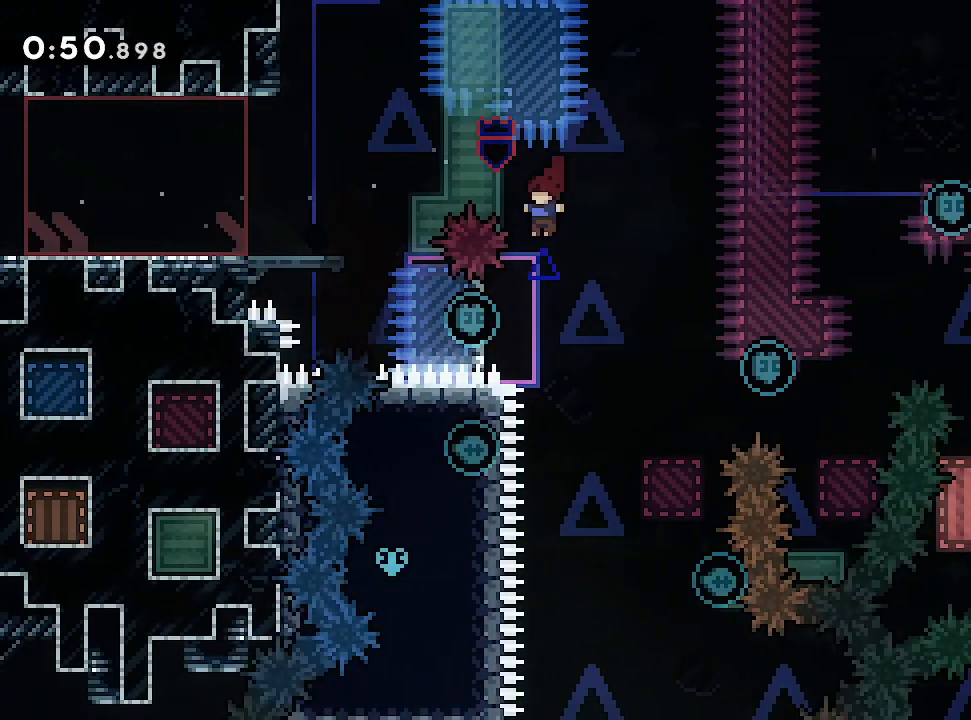
{"buttons": [], "left_stick": "center", "events": [[183, "left_stick", "center"], [383, "left_stick", "up"], [483, "left_stick", "center"]]}
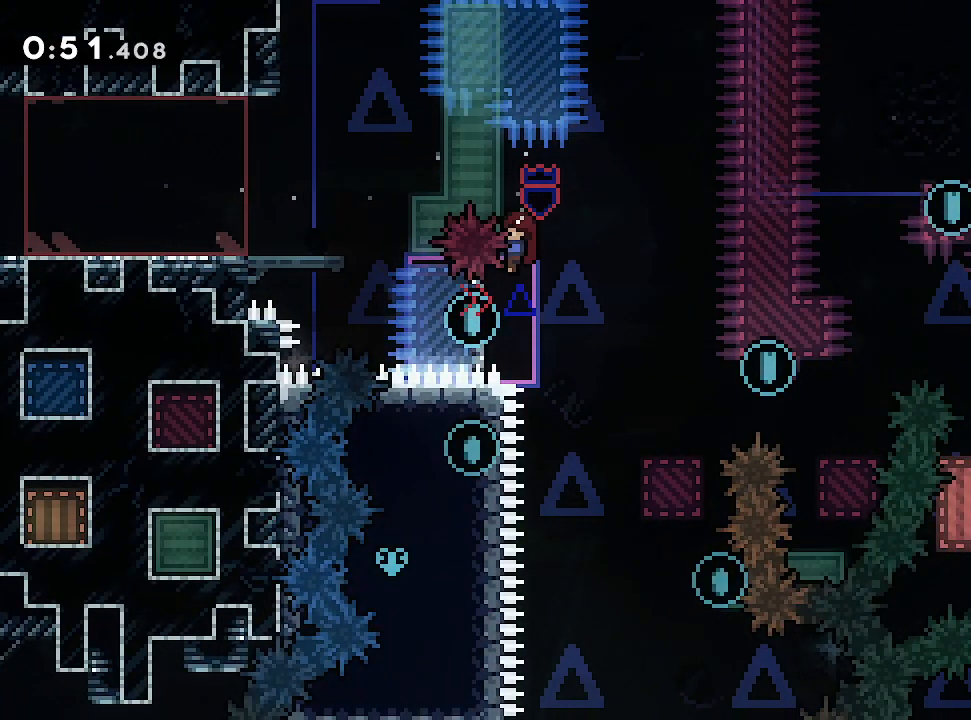
{"buttons": [], "left_stick": "center", "events": []}
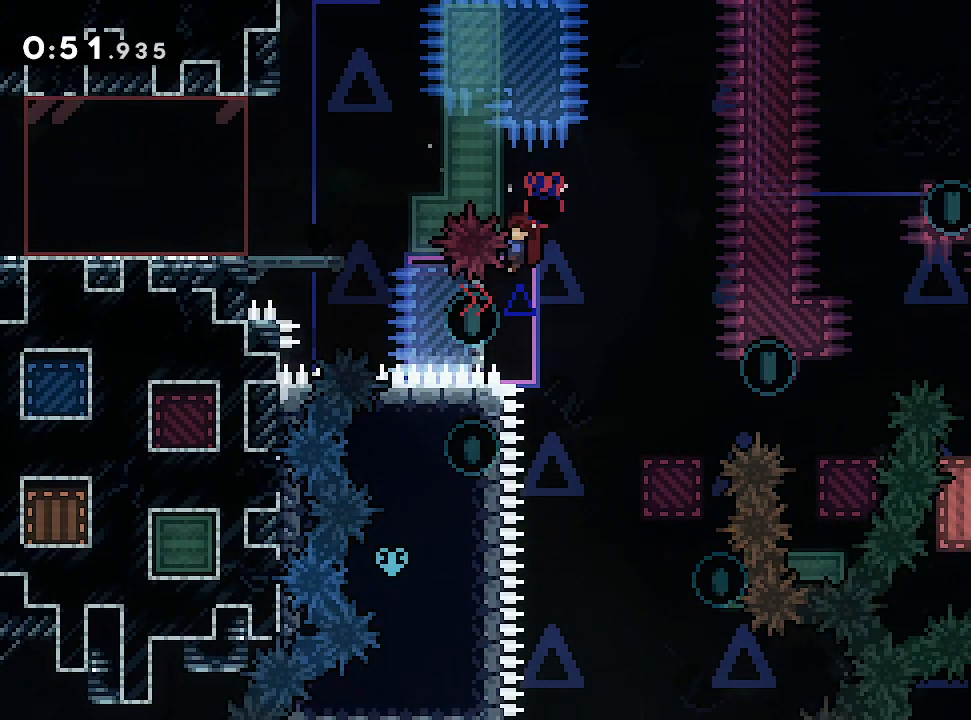
{"buttons": [], "left_stick": "left"}